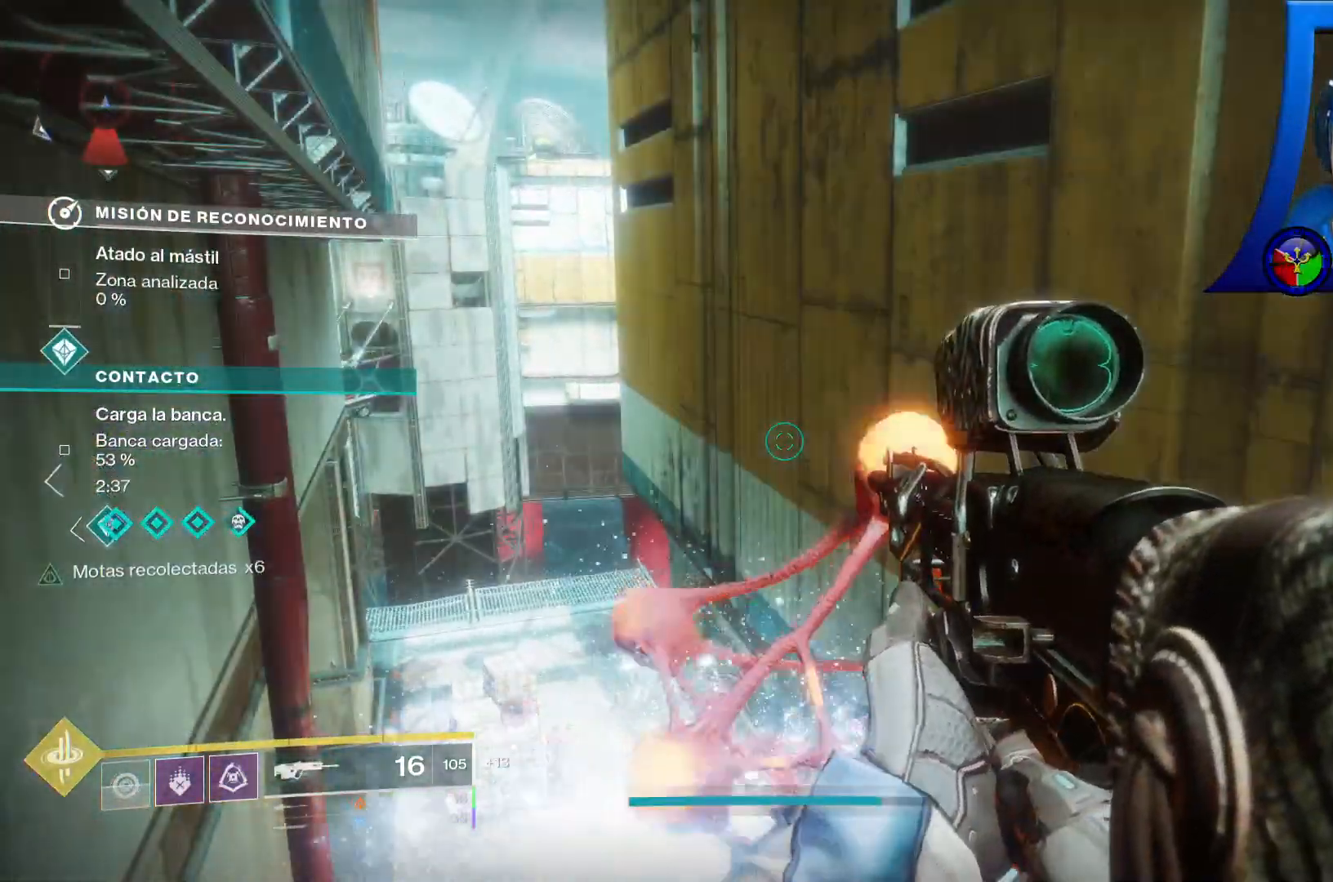
Gameplay with a controller (Xbox layout); each line is a JSON object with the inputs held at the frame after it (dt_ms = milliseconds from this image to that frame). "events" lists button and stick changes between this image and that frame as [ms after this image, input, new state], when the widget could be followed in between. Not read: HOME L3.
{"dt_ms": 500, "buttons": [], "left_stick": "left", "right_stick": "left", "events": [[33, "left_stick", "down-left"], [67, "X", "up"], [183, "right_stick", "left"], [450, "left_stick", "left"]]}
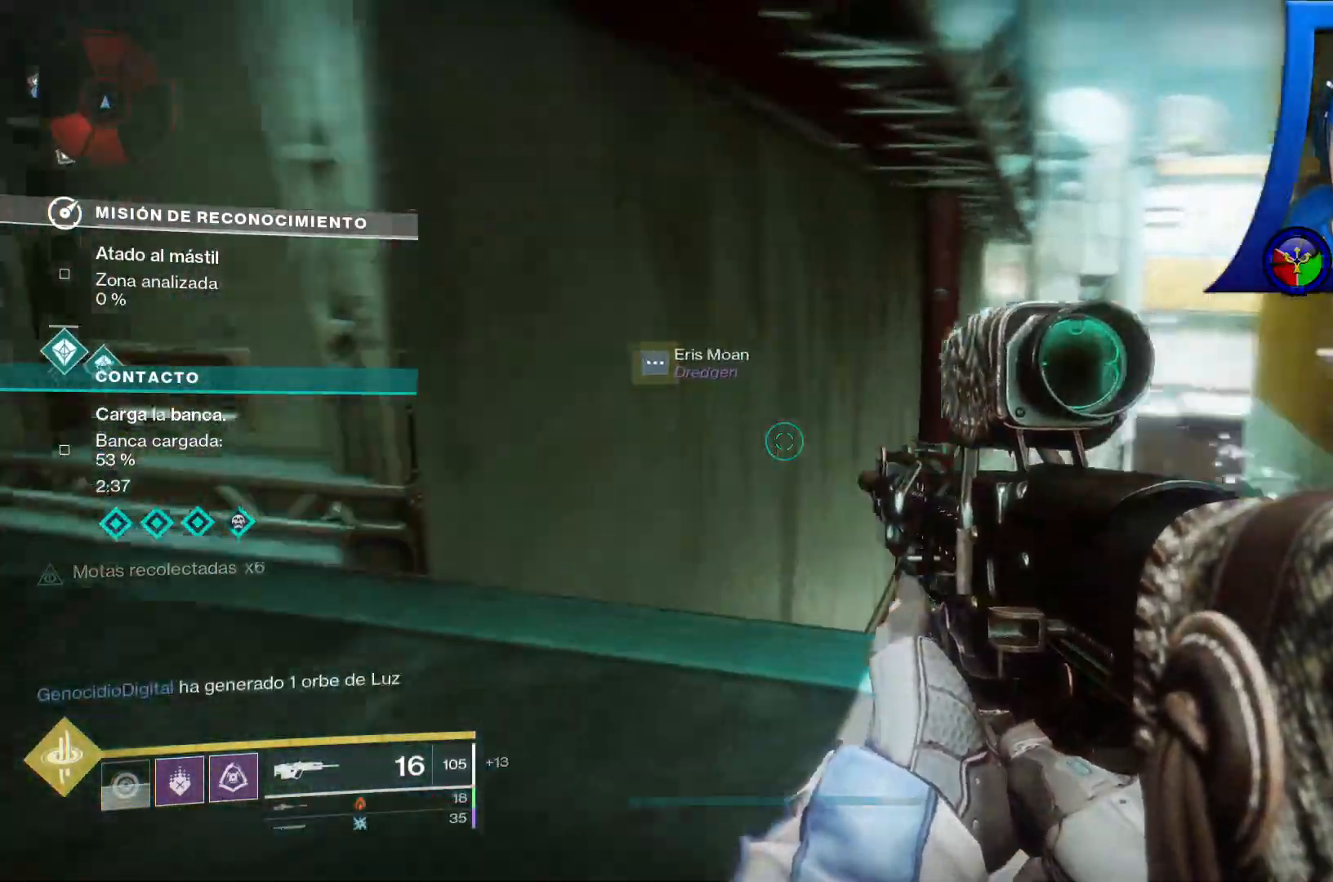
{"dt_ms": 500, "buttons": [], "left_stick": "up-left", "right_stick": "left"}
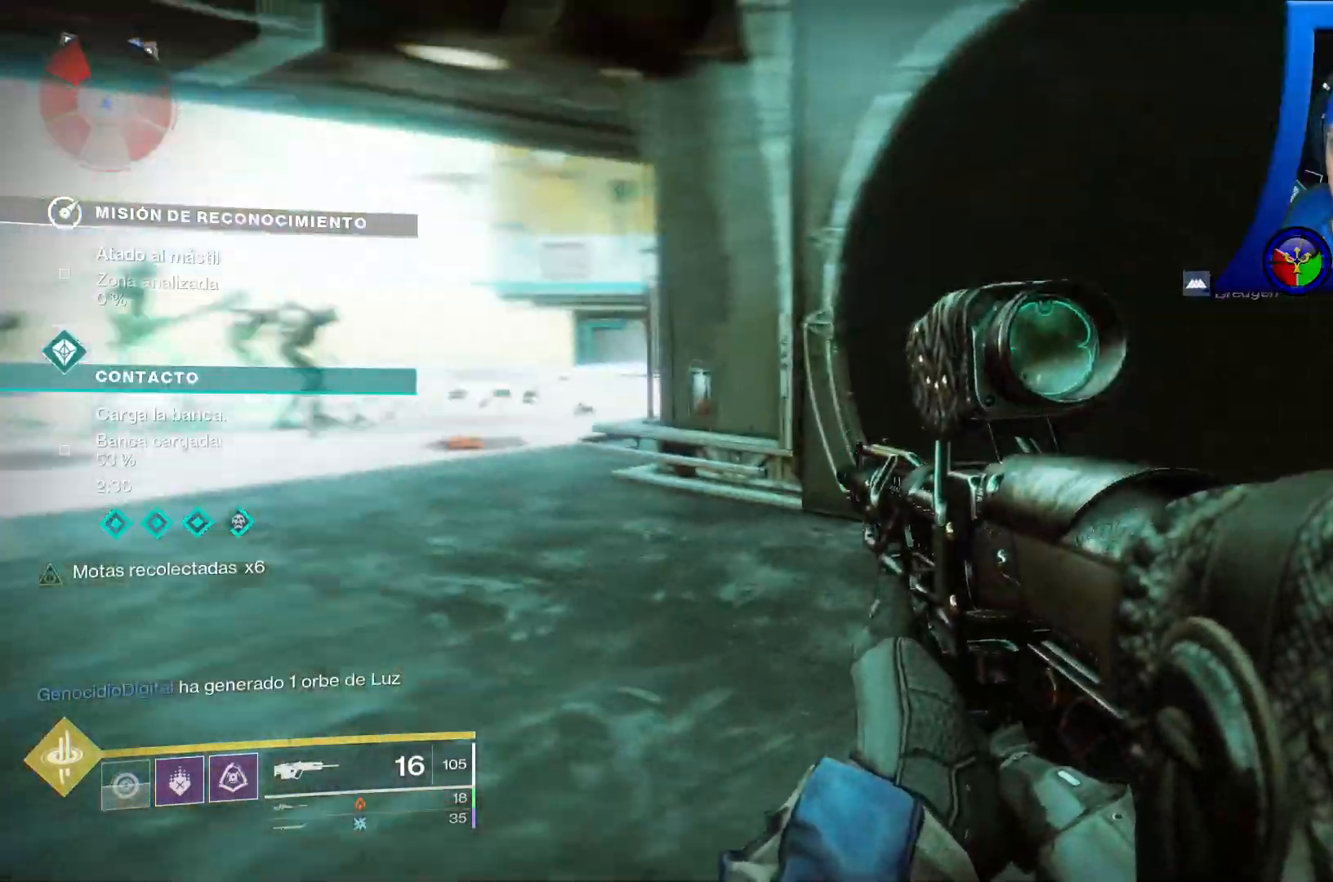
{"dt_ms": 500, "buttons": [], "left_stick": "up-left", "right_stick": "up-left", "events": [[50, "right_stick", "center"], [317, "right_stick", "left"], [433, "right_stick", "up-left"]]}
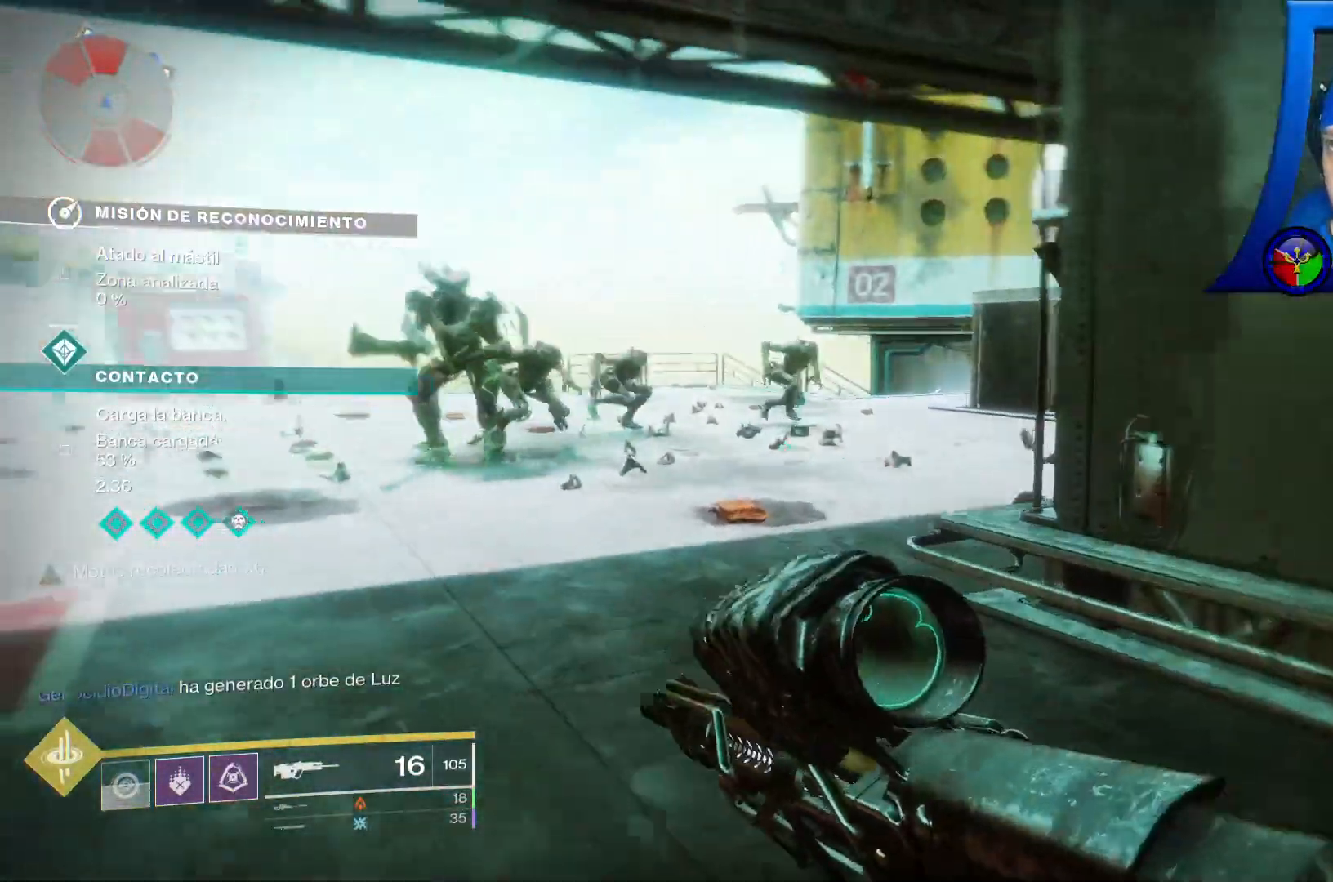
{"dt_ms": 500, "buttons": [], "left_stick": "down", "right_stick": "center", "events": [[67, "left_stick", "center"], [100, "right_stick", "left"], [133, "left_stick", "down-left"], [367, "left_stick", "down"], [483, "right_stick", "center"]]}
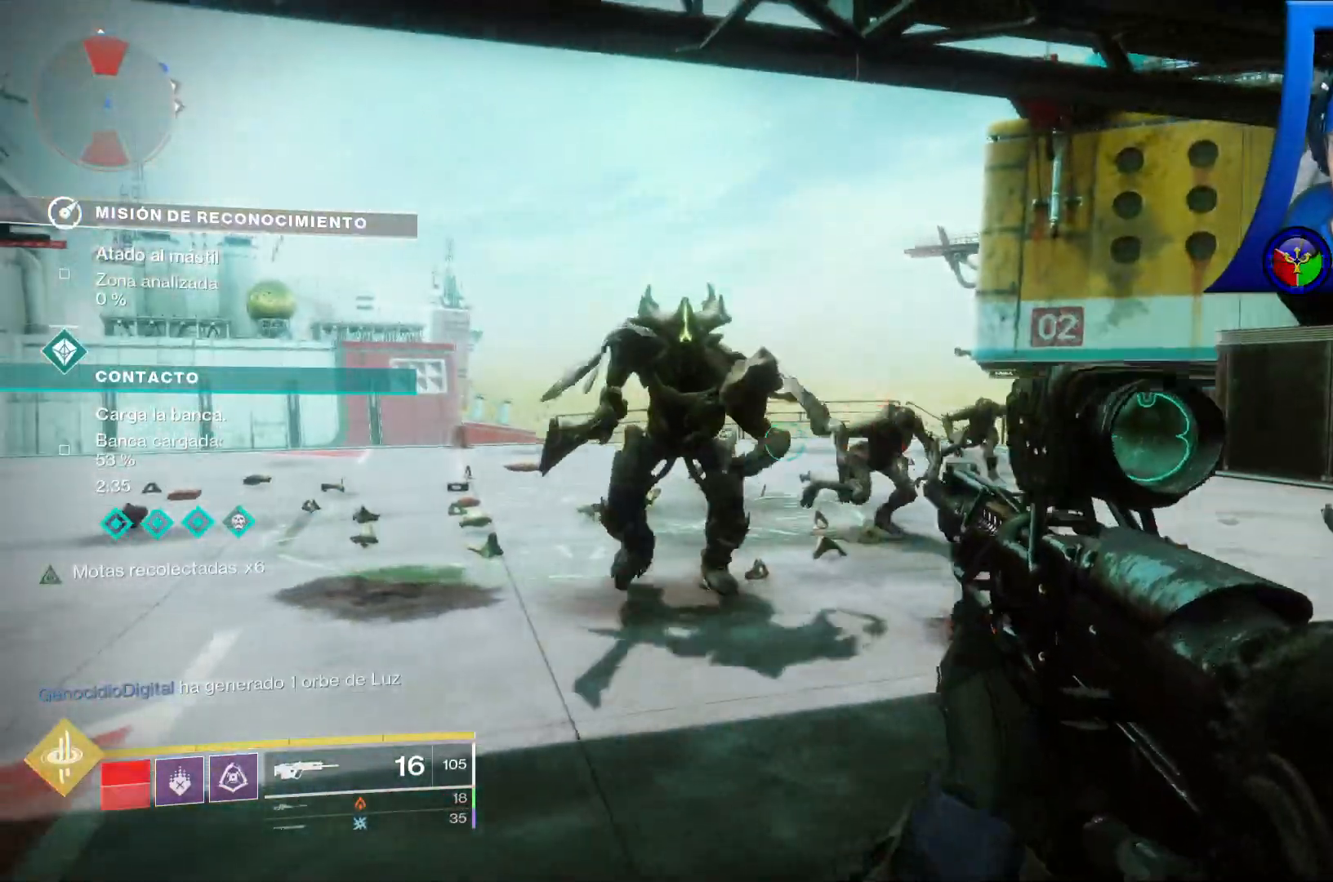
{"dt_ms": 500, "buttons": [], "left_stick": "down", "right_stick": "left", "events": [[150, "right_stick", "left"]]}
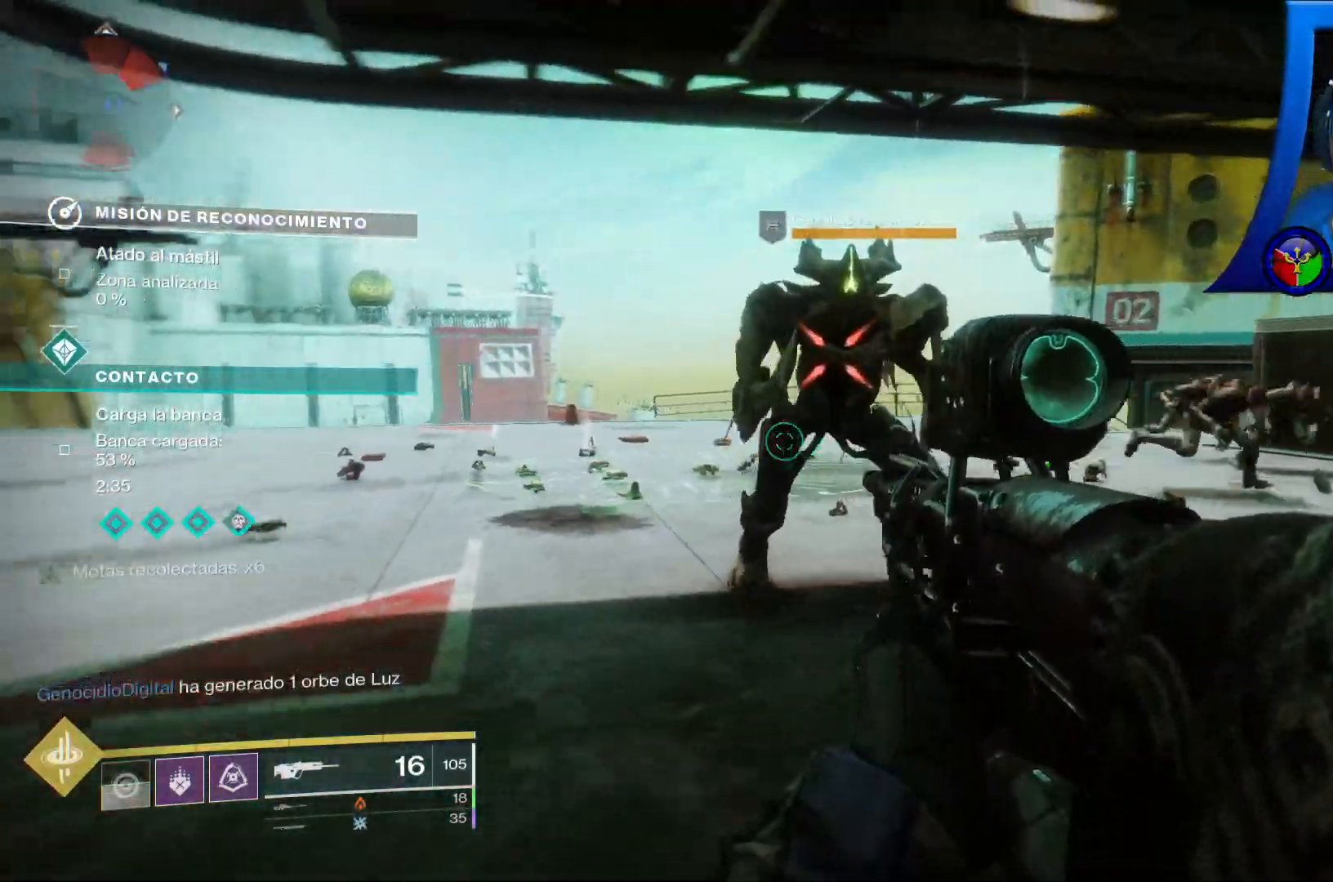
{"dt_ms": 500, "buttons": [], "left_stick": "down", "right_stick": "right", "events": [[50, "right_stick", "up"], [300, "right_stick", "center"], [417, "right_stick", "right"]]}
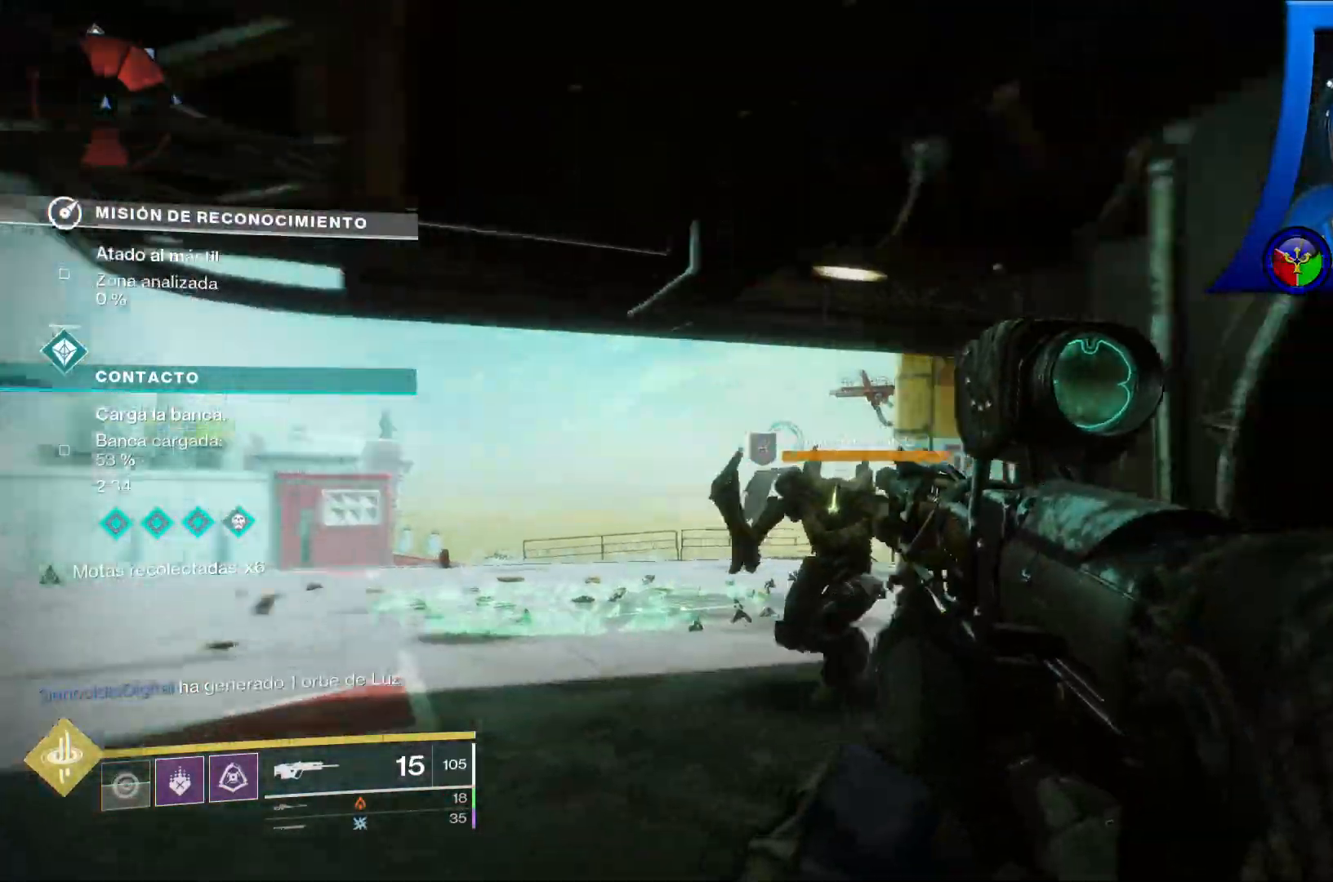
{"dt_ms": 500, "buttons": ["Y"], "left_stick": "center", "right_stick": "center", "events": [[50, "right_stick", "center"], [83, "left_stick", "up-left"], [217, "right_stick", "down"], [383, "right_stick", "center"], [433, "left_stick", "center"], [500, "Y", "down"]]}
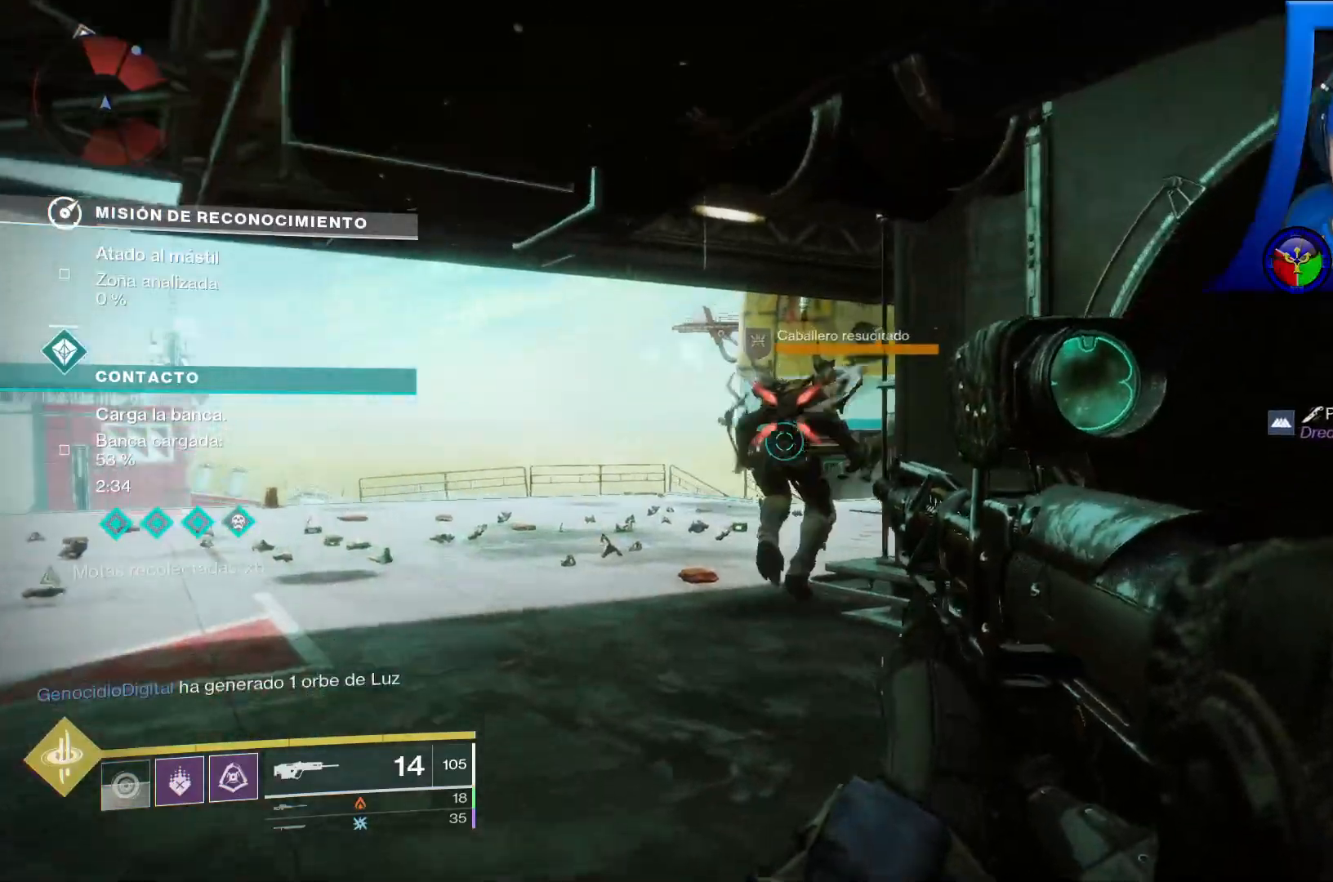
{"dt_ms": 500, "buttons": [], "left_stick": "up", "right_stick": "center", "events": [[83, "left_stick", "up"], [417, "Y", "up"]]}
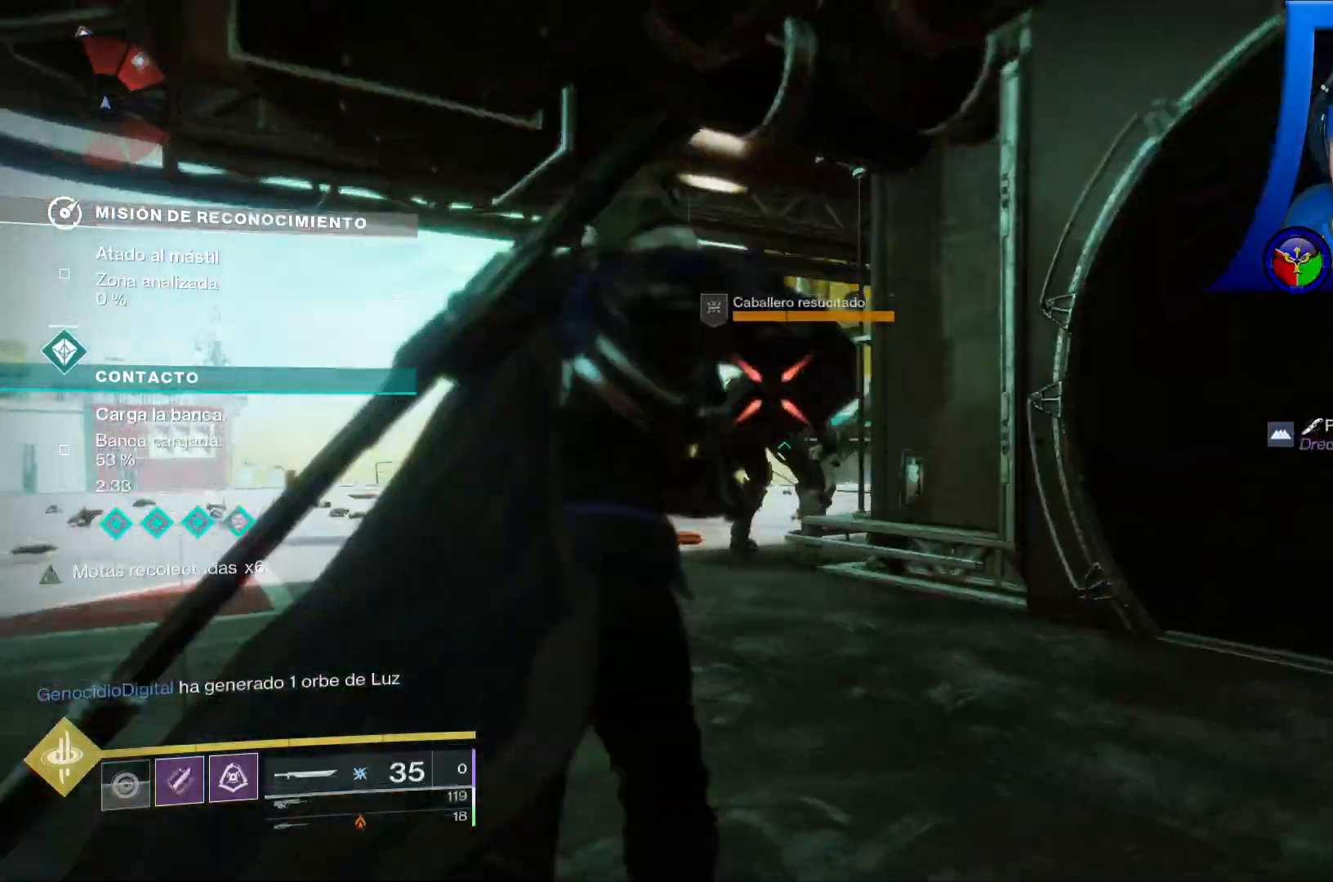
{"dt_ms": 500, "buttons": [], "left_stick": "up-left", "right_stick": "center", "events": [[233, "left_stick", "up-left"]]}
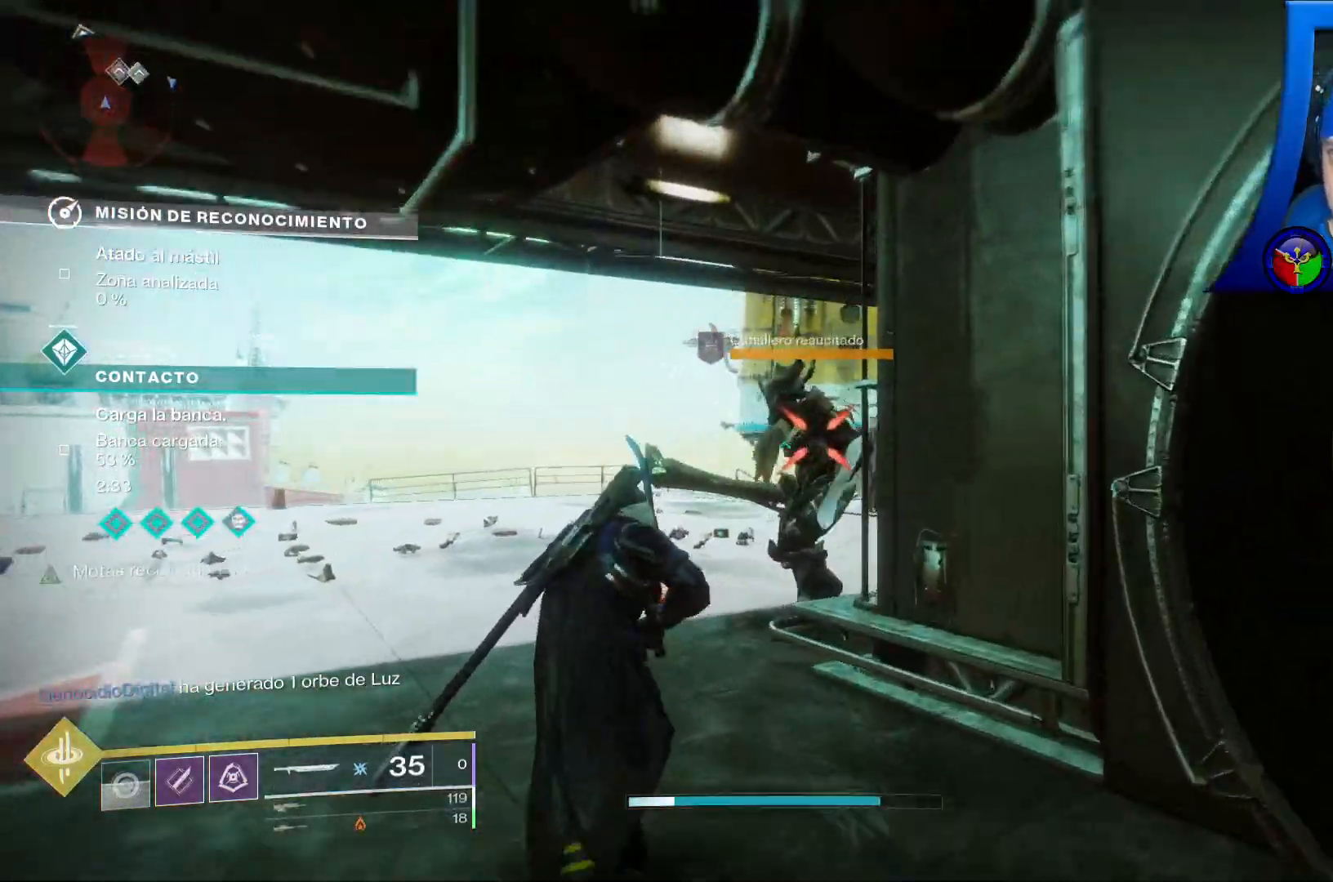
{"dt_ms": 500, "buttons": [], "left_stick": "up-left", "right_stick": "center", "events": [[300, "B", "down"], [317, "B", "up"], [450, "X", "down"], [500, "X", "up"]]}
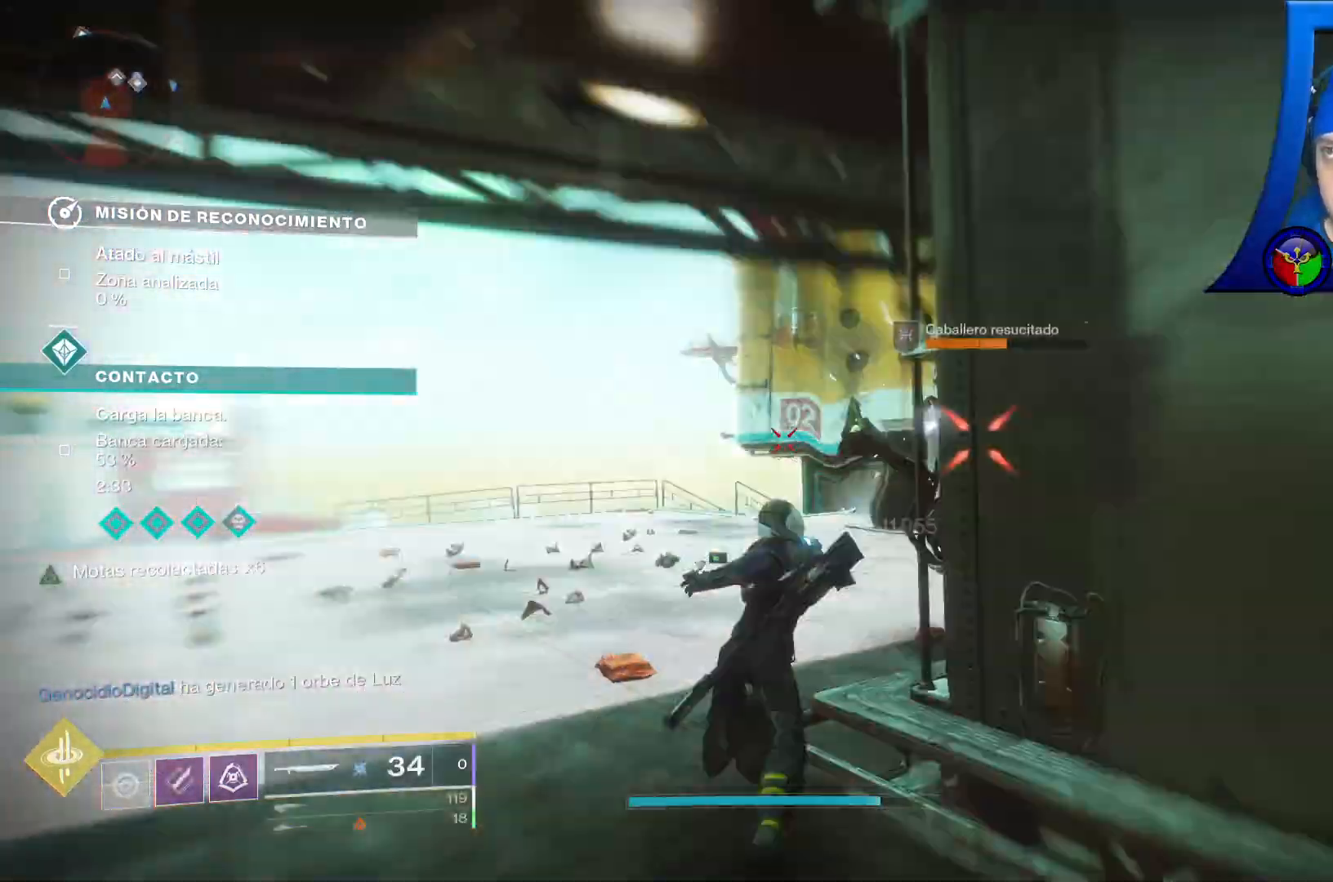
{"dt_ms": 500, "buttons": [], "left_stick": "up-left", "right_stick": "center", "events": [[83, "right_stick", "right"], [400, "right_stick", "center"]]}
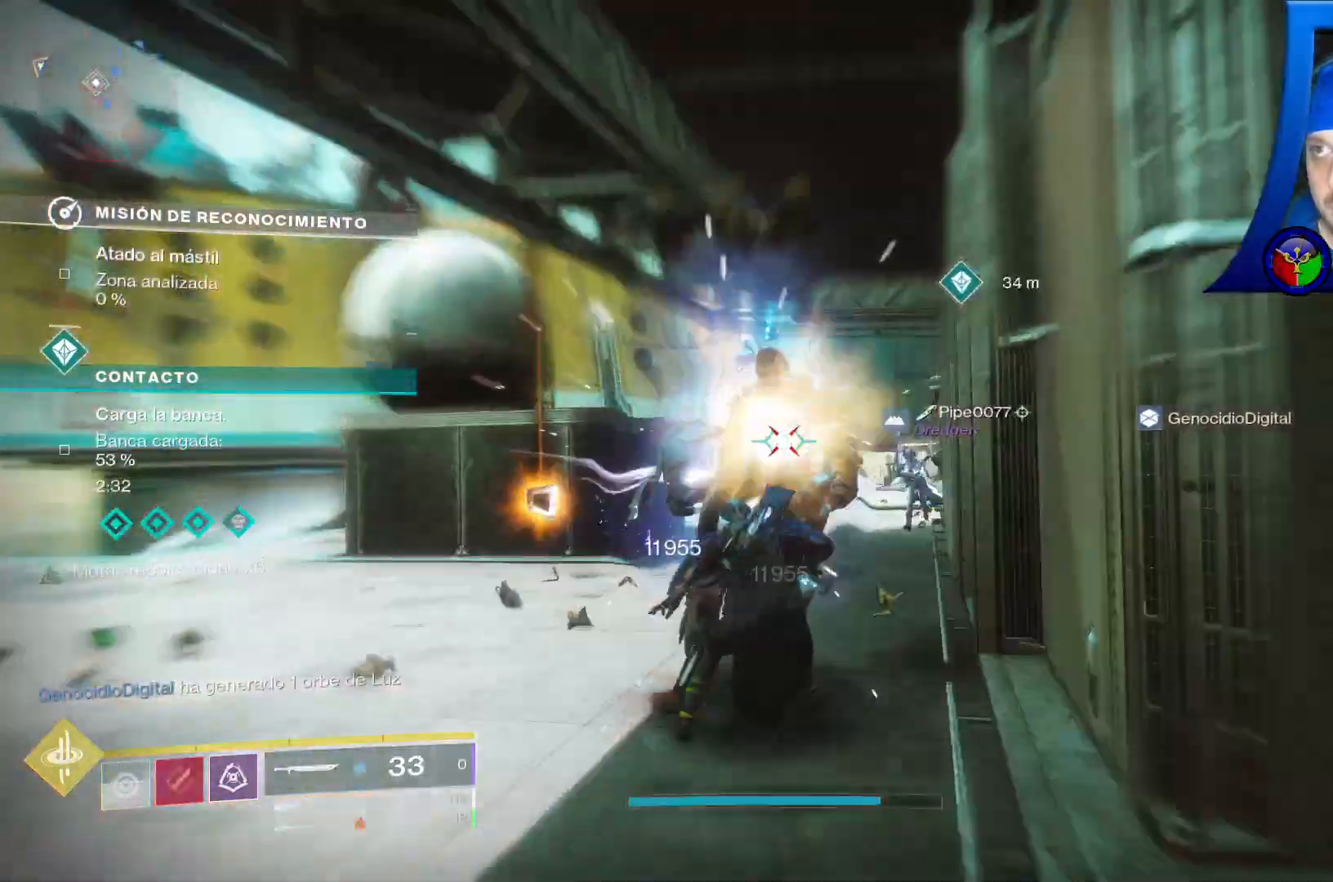
{"dt_ms": 500, "buttons": [], "left_stick": "center", "right_stick": "center", "events": [[317, "left_stick", "center"]]}
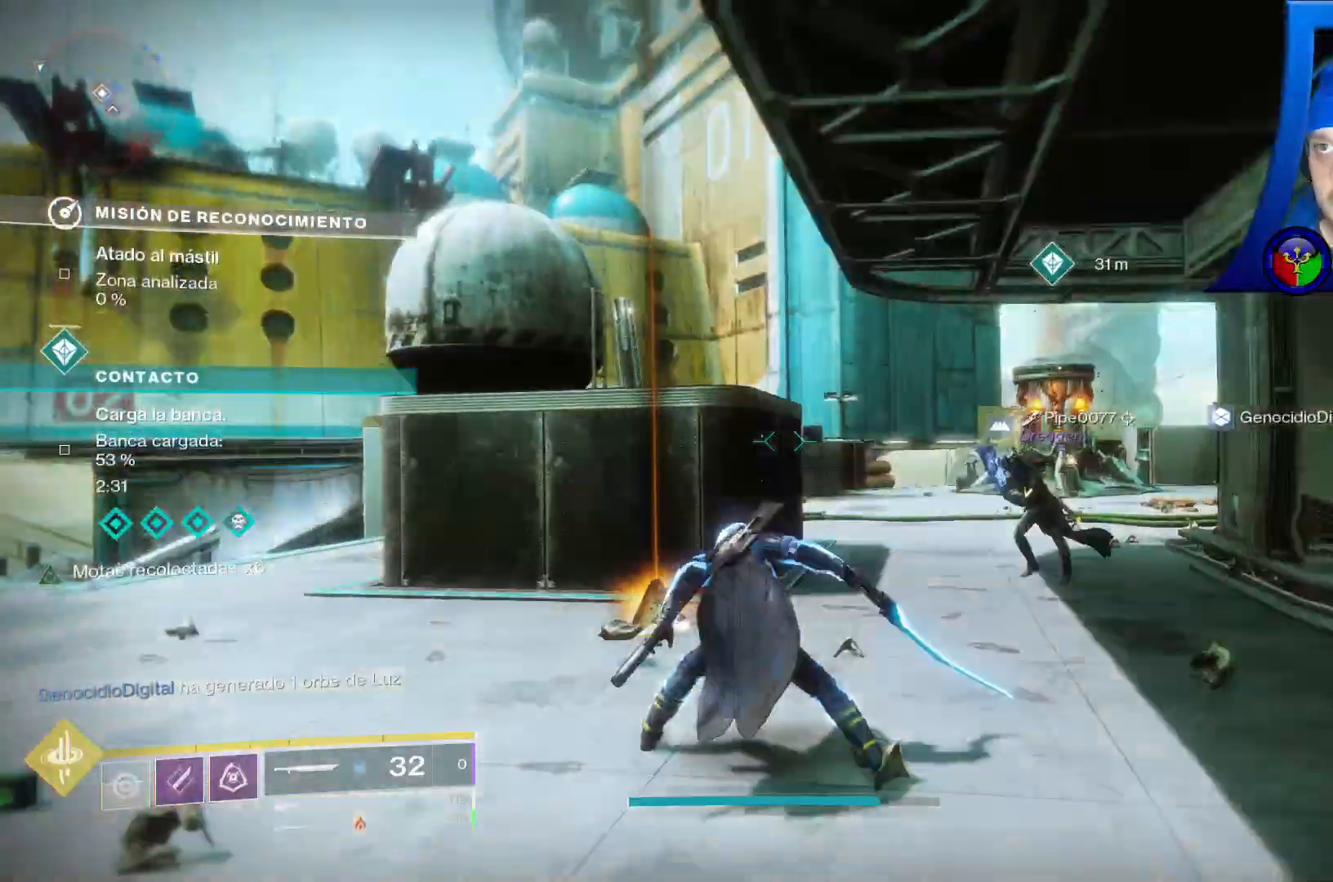
{"dt_ms": 500, "buttons": [], "left_stick": "up-left", "right_stick": "down-right"}
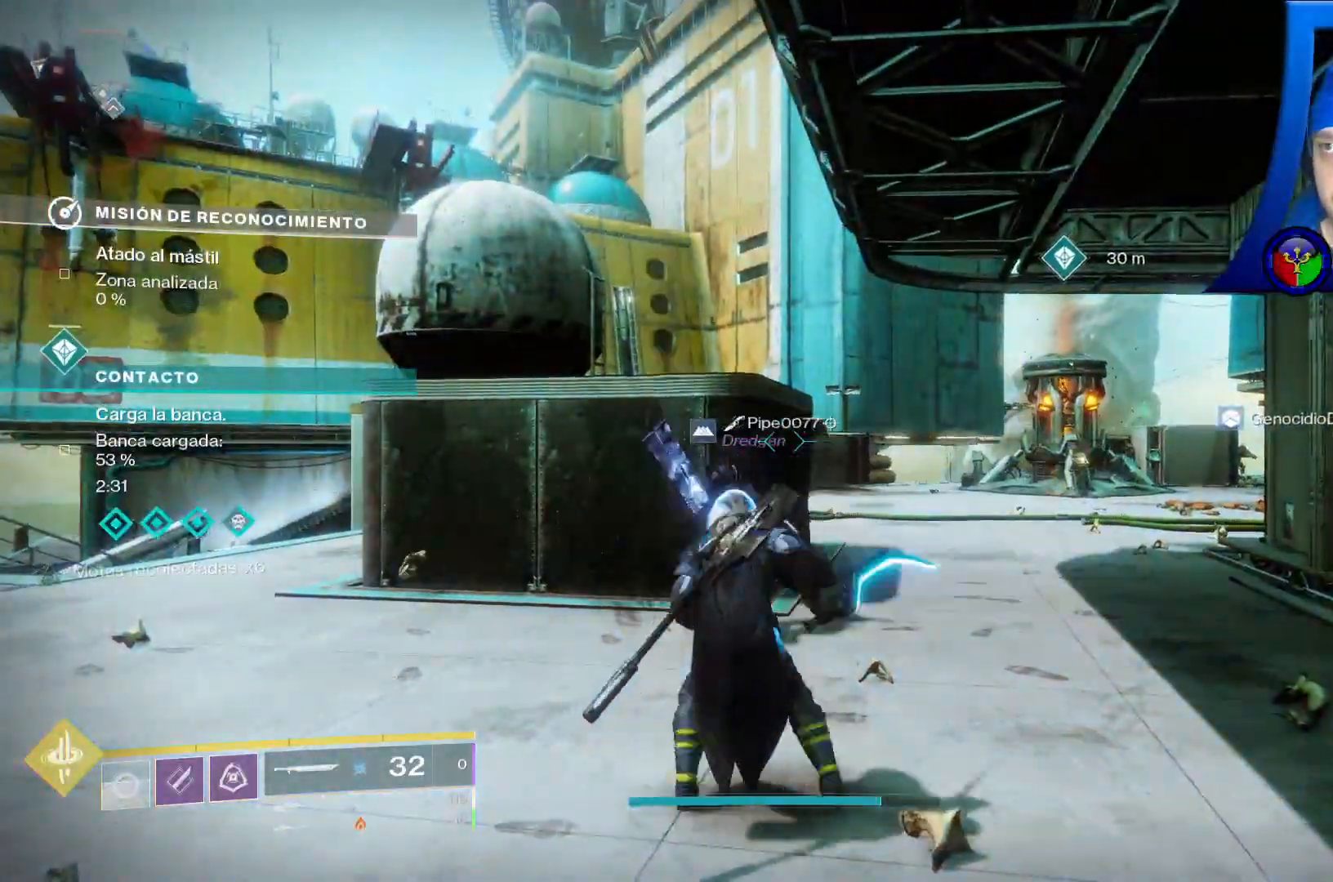
{"dt_ms": 500, "buttons": [], "left_stick": "up", "right_stick": "center", "events": [[133, "left_stick", "up-right"], [133, "right_stick", "right"], [367, "right_stick", "center"], [483, "left_stick", "up"]]}
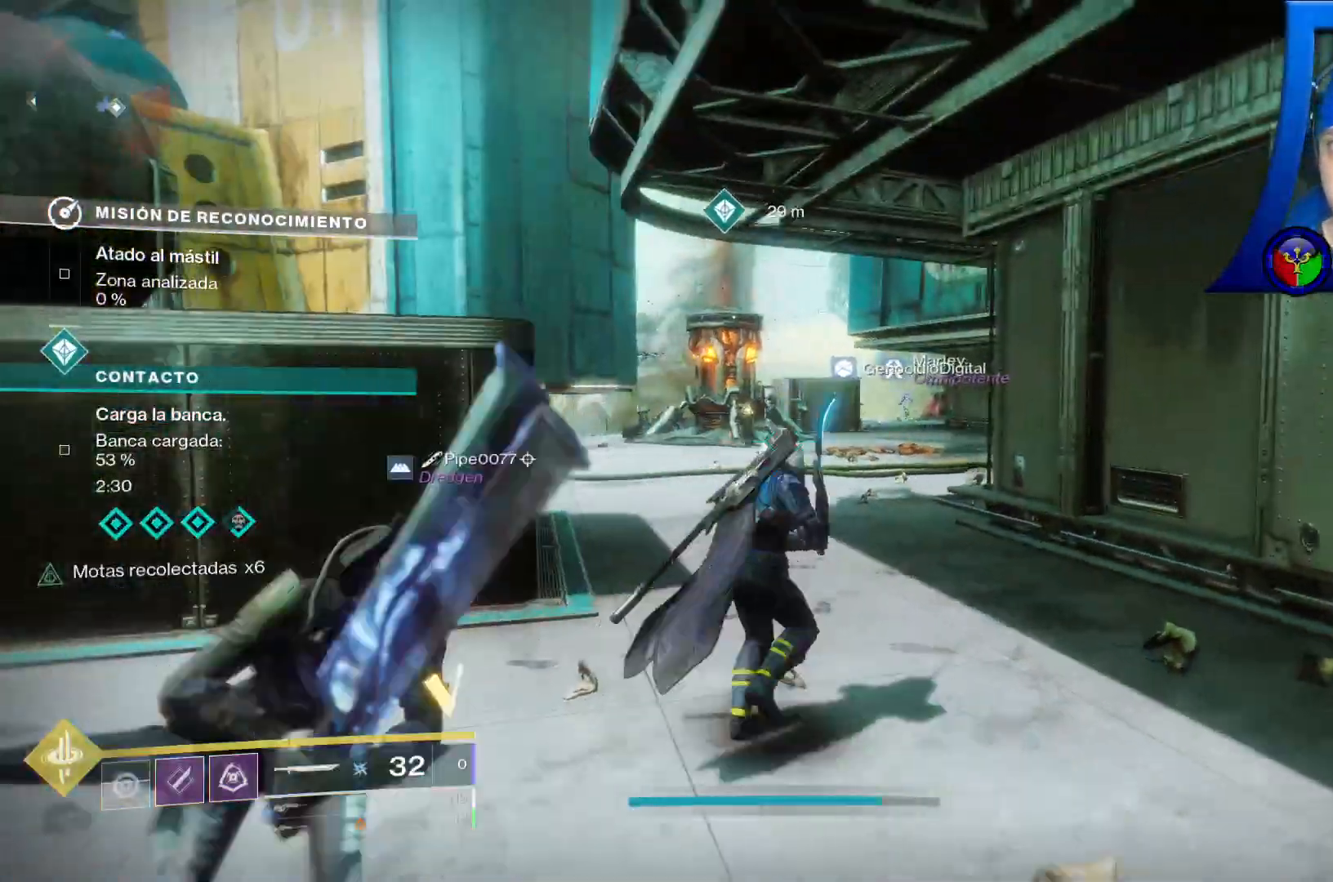
{"dt_ms": 500, "buttons": [], "left_stick": "up", "right_stick": "center", "events": [[33, "Y", "down"], [133, "Y", "up"]]}
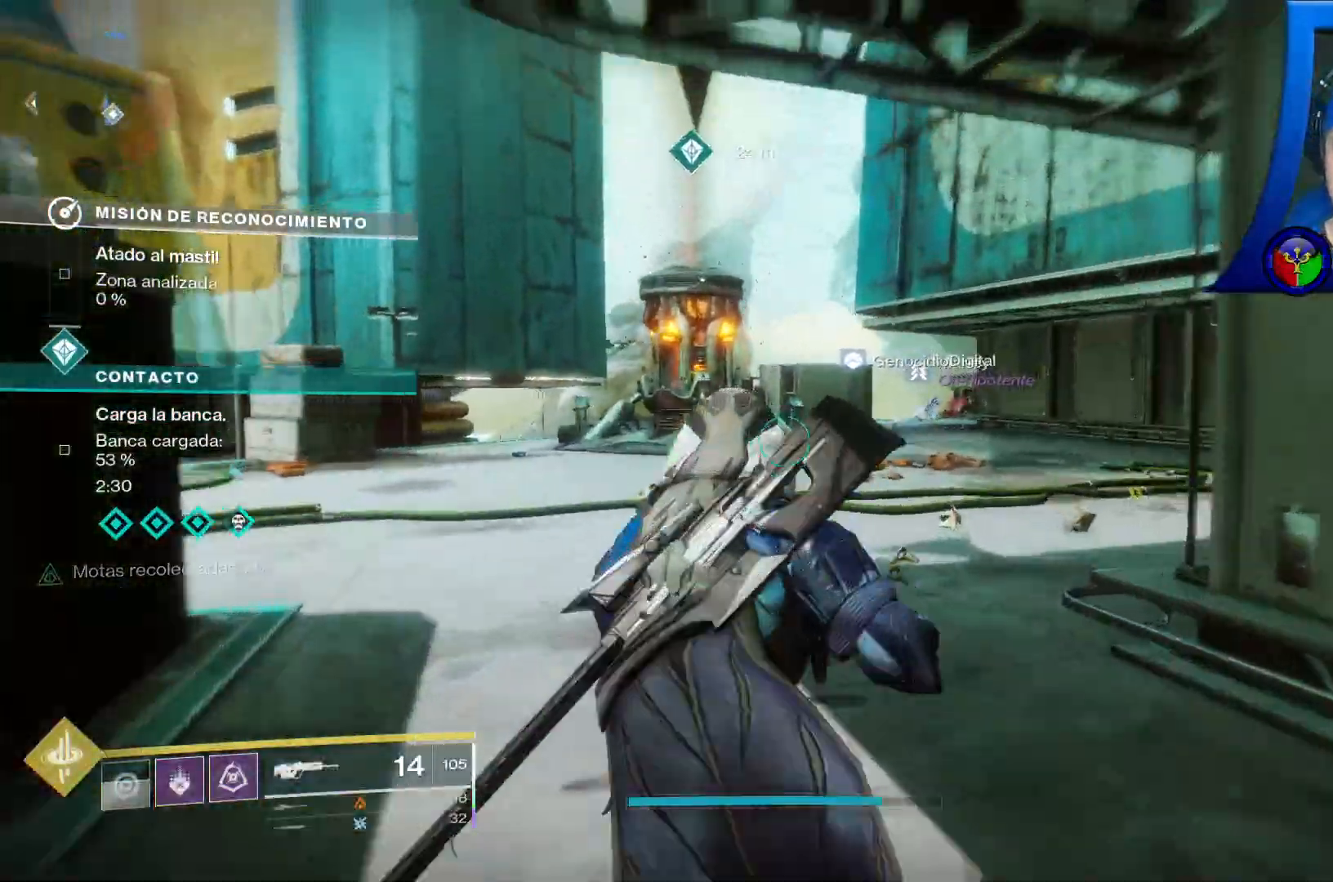
{"dt_ms": 500, "buttons": [], "left_stick": "up", "right_stick": "left", "events": [[367, "right_stick", "right"], [433, "right_stick", "center"], [483, "right_stick", "left"]]}
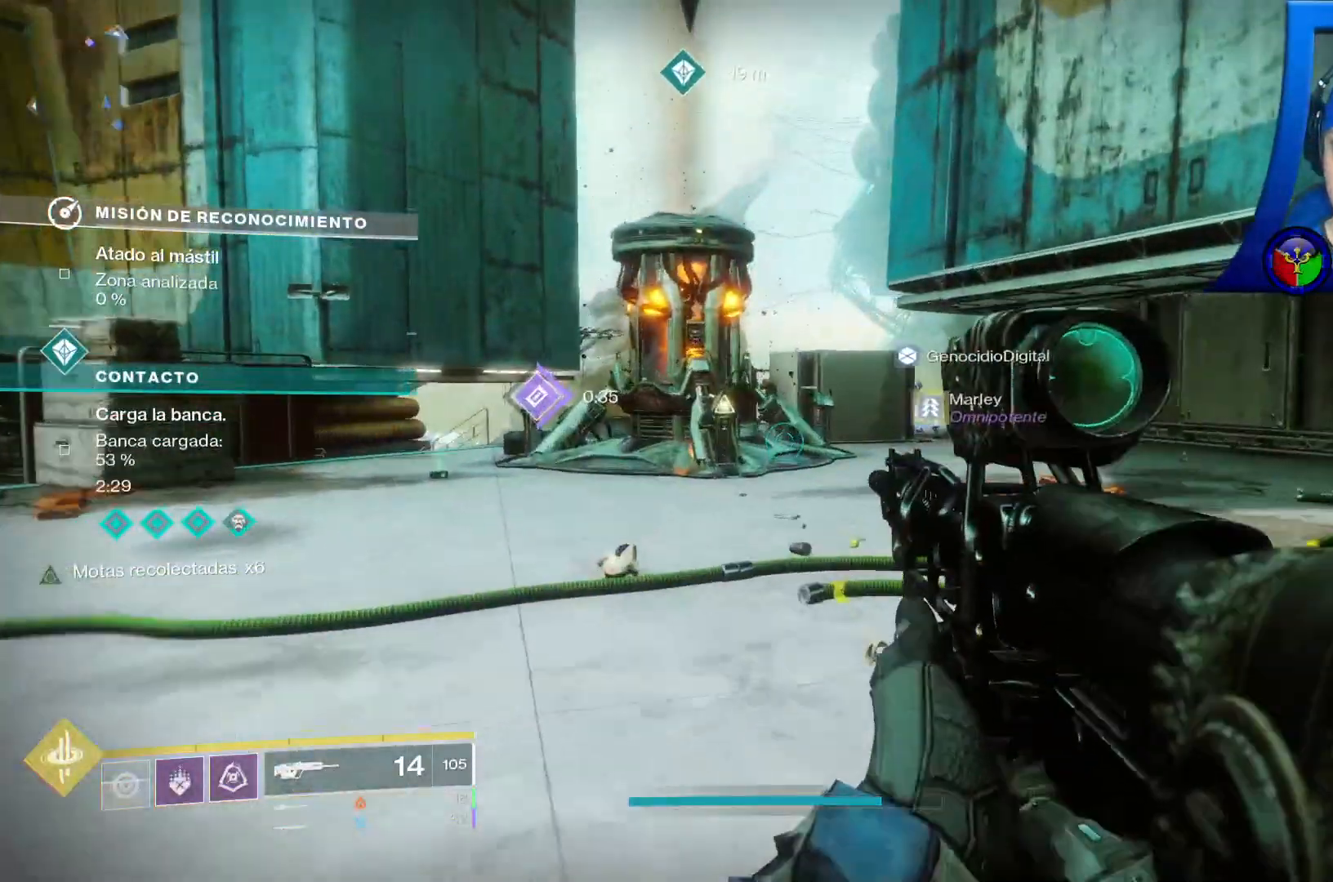
{"dt_ms": 500, "buttons": [], "left_stick": "up", "right_stick": "down-right", "events": [[100, "right_stick", "up-left"], [267, "right_stick", "center"], [450, "right_stick", "down-right"]]}
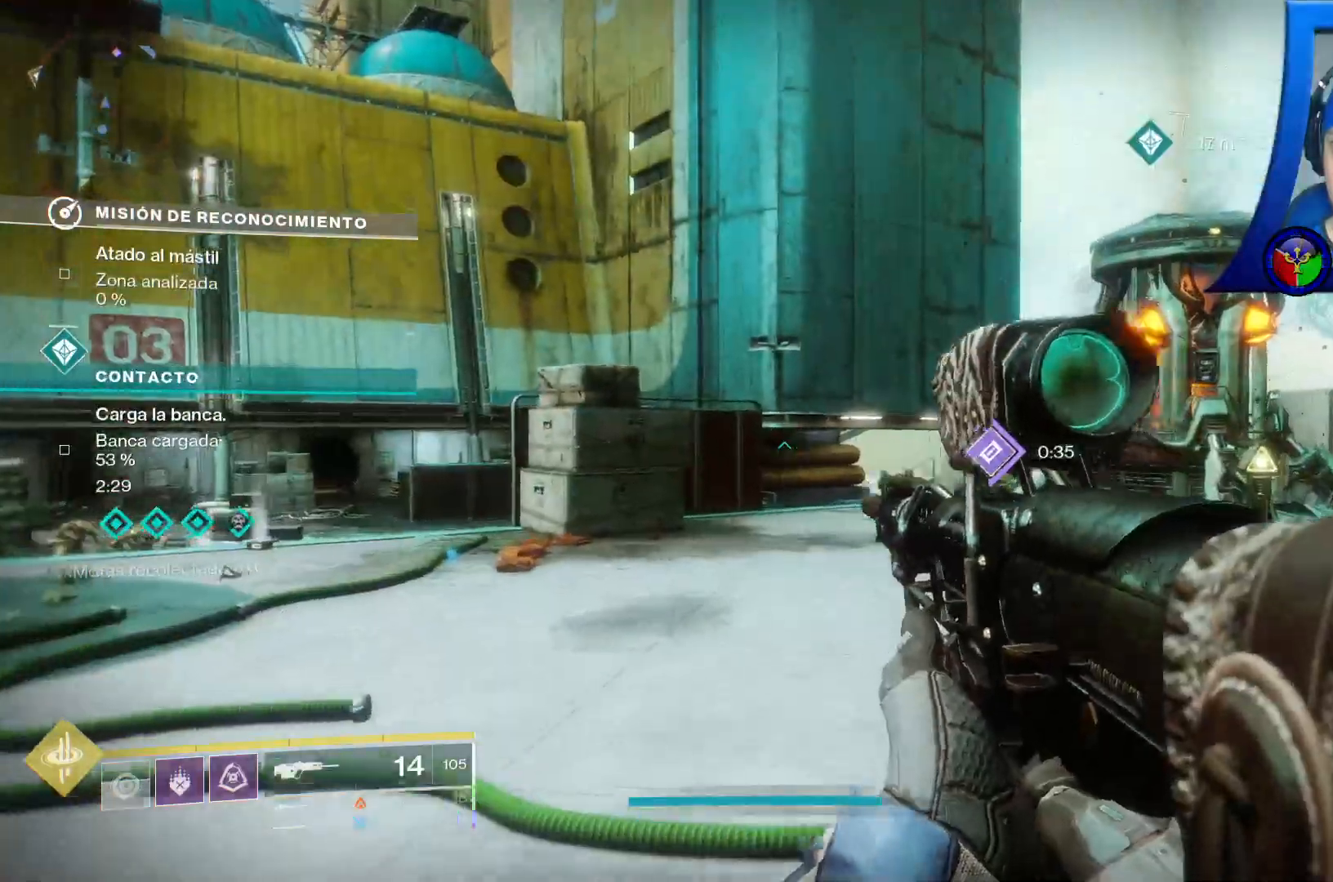
{"dt_ms": 500, "buttons": ["X"], "left_stick": "up-right", "right_stick": "center", "events": [[100, "right_stick", "right"], [267, "right_stick", "center"], [500, "X", "down"], [500, "left_stick", "up-right"]]}
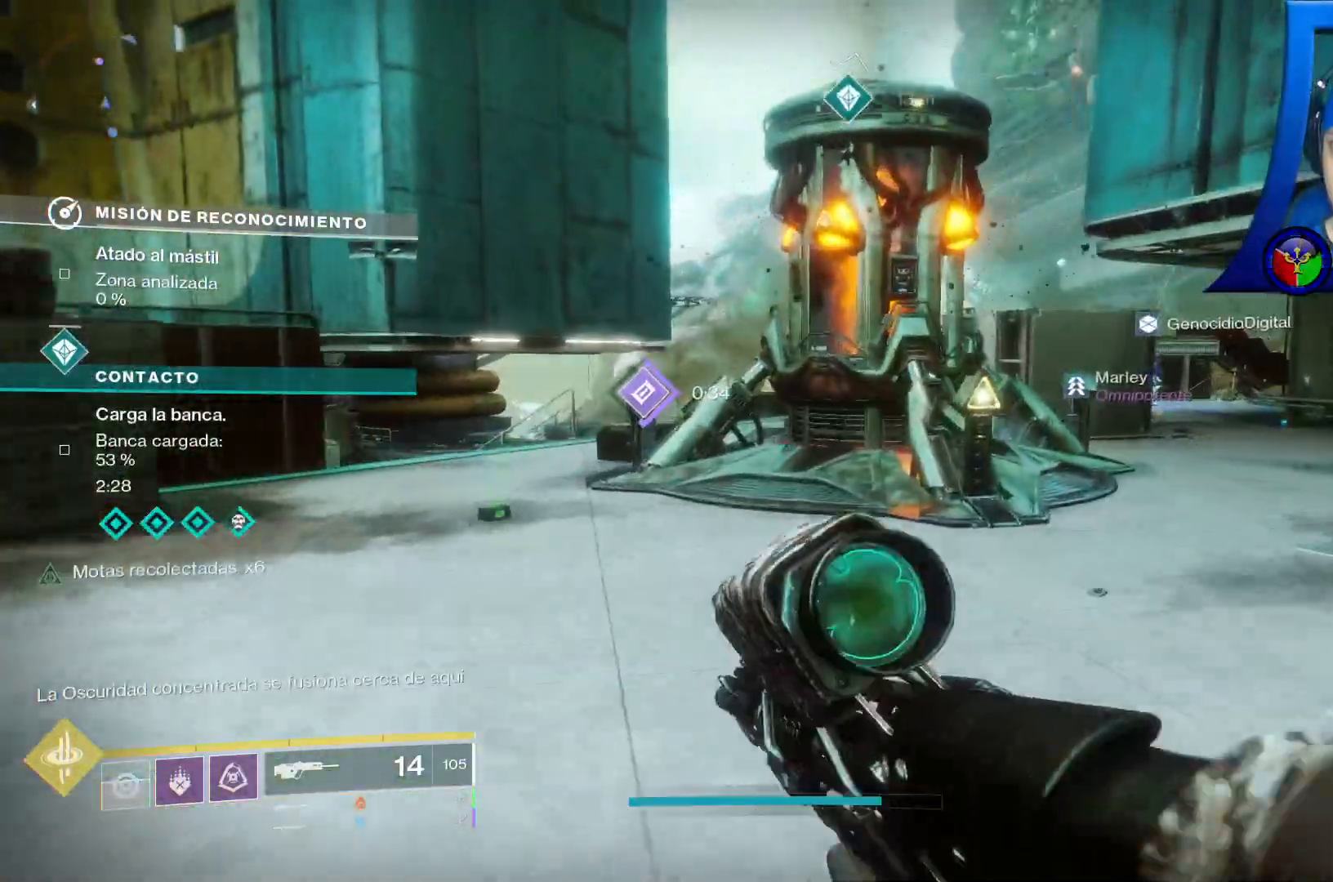
{"dt_ms": 500, "buttons": [], "left_stick": "up", "right_stick": "down", "events": [[100, "X", "up"], [467, "right_stick", "down"], [500, "left_stick", "up"]]}
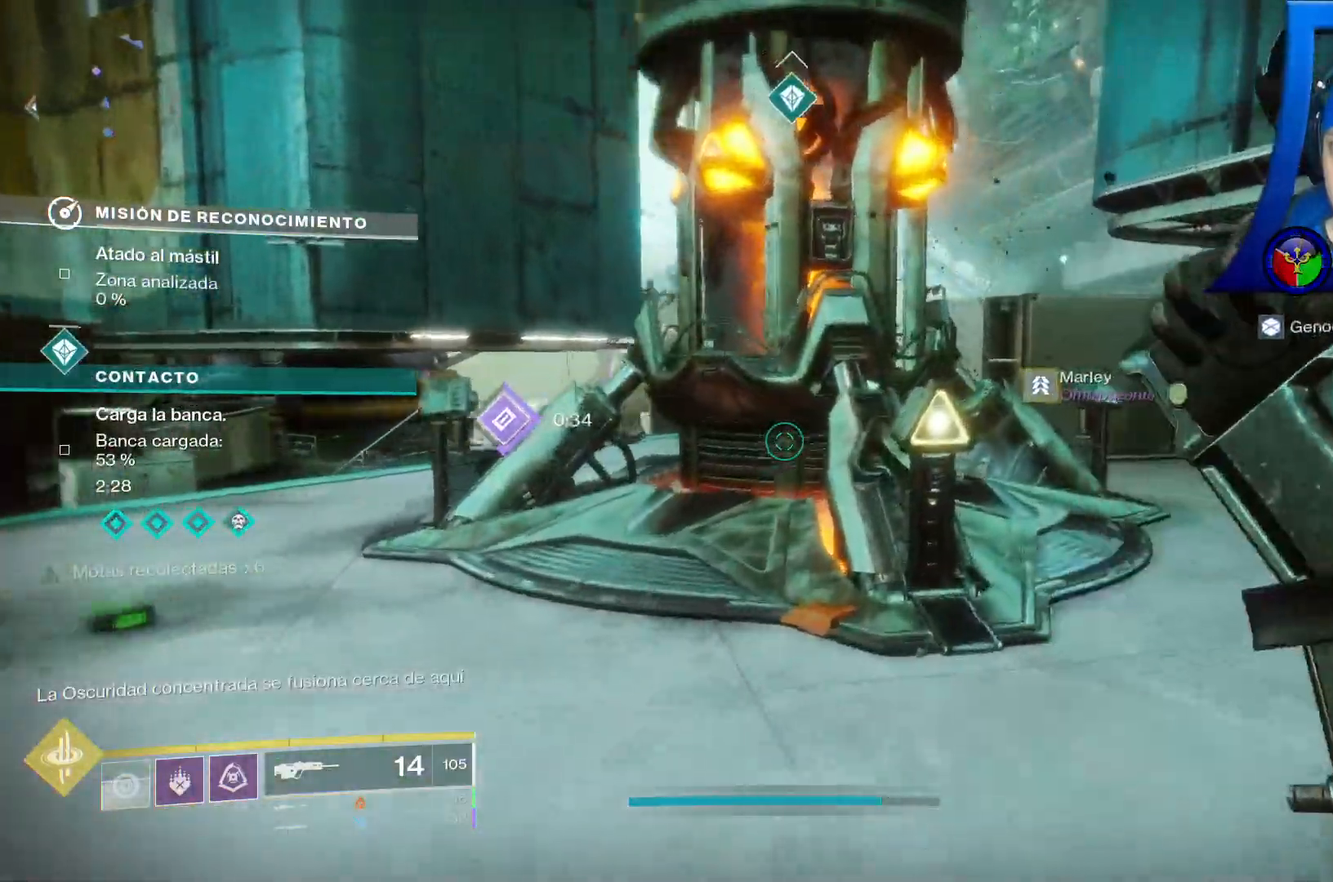
{"dt_ms": 1000, "buttons": [], "left_stick": "up", "right_stick": "center"}
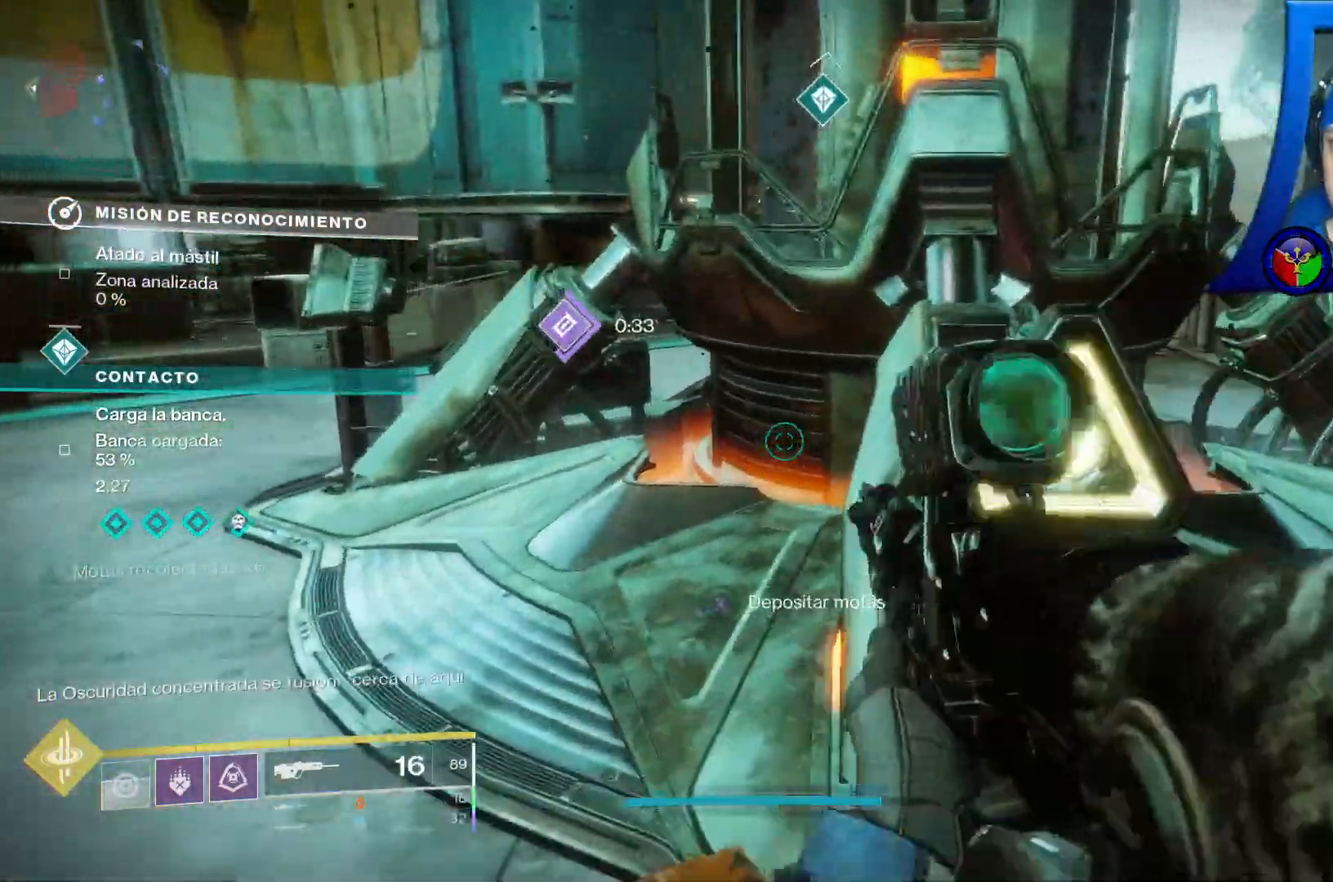
{"dt_ms": 500, "buttons": ["X"], "left_stick": "right", "right_stick": "center", "events": [[100, "X", "down"], [117, "left_stick", "center"], [500, "left_stick", "right"]]}
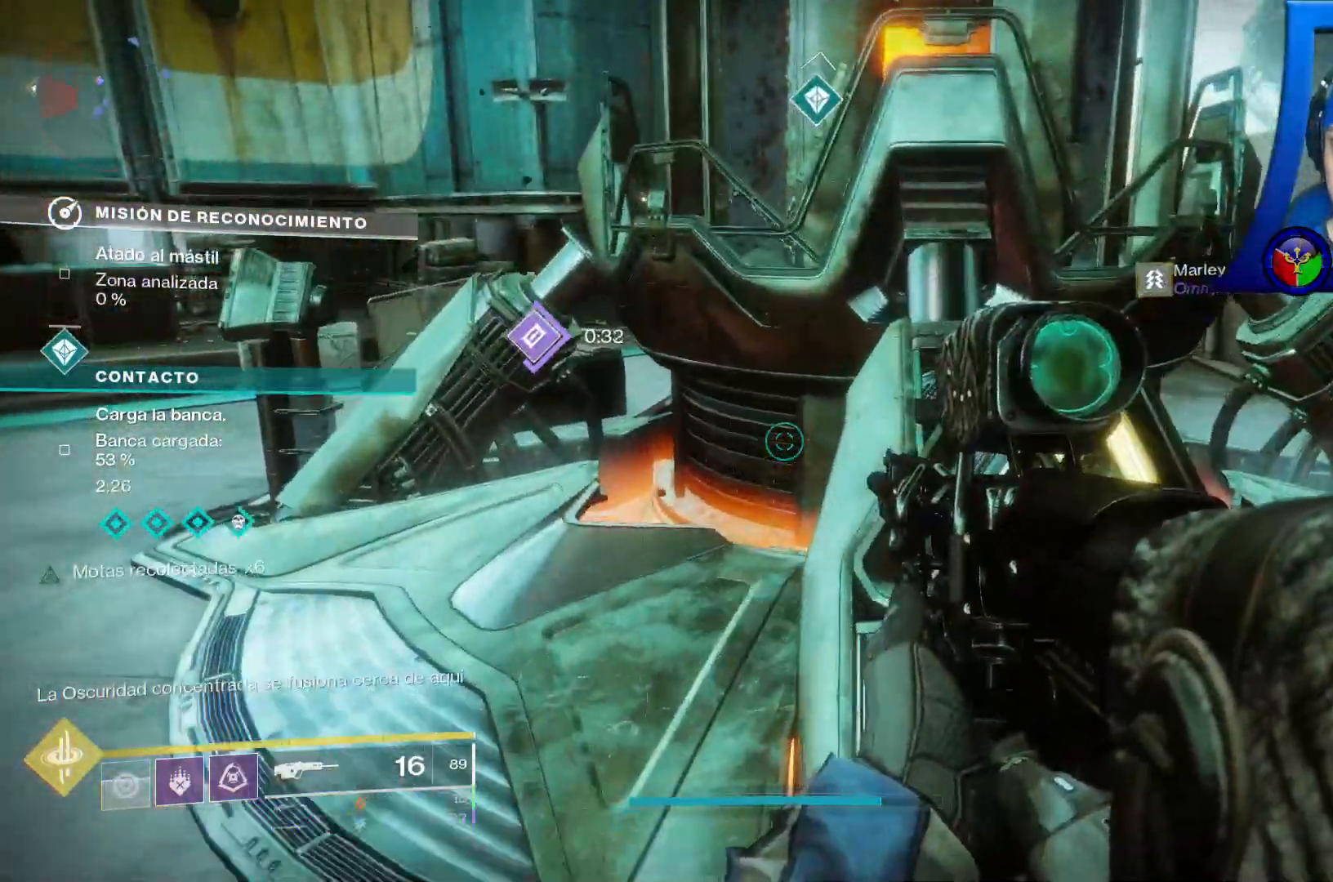
{"dt_ms": 500, "buttons": ["X"], "left_stick": "center", "right_stick": "center", "events": [[100, "left_stick", "up"], [150, "left_stick", "center"]]}